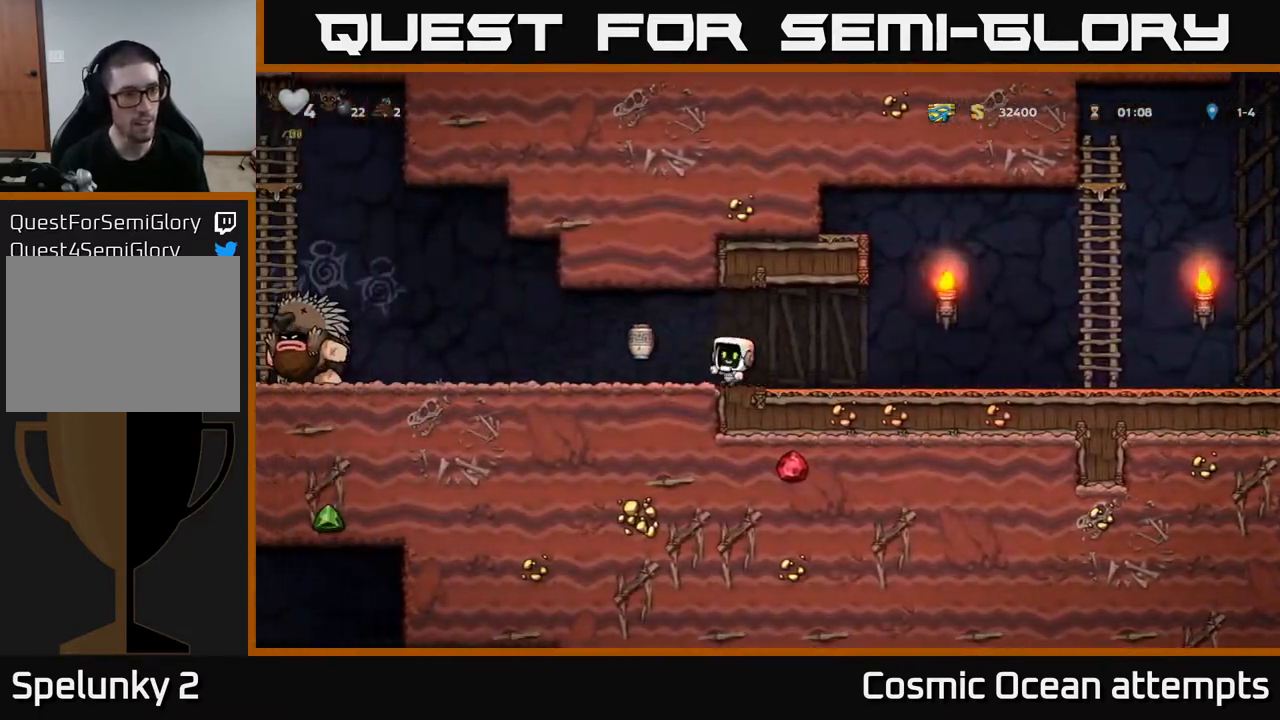
Gameplay with a controller (Xbox layout); each line is a JSON object with the inputs held at the frame after it. "events" lists button and stick changes between this image and that frame as [ms after this image, input, new state], when the widget could be followed in between. Not read: left_stick.
{"buttons": ["DPAD_RIGHT"], "right_stick": "center", "events": [[33, "DPAD_LEFT", "up"], [67, "DPAD_RIGHT", "down"]]}
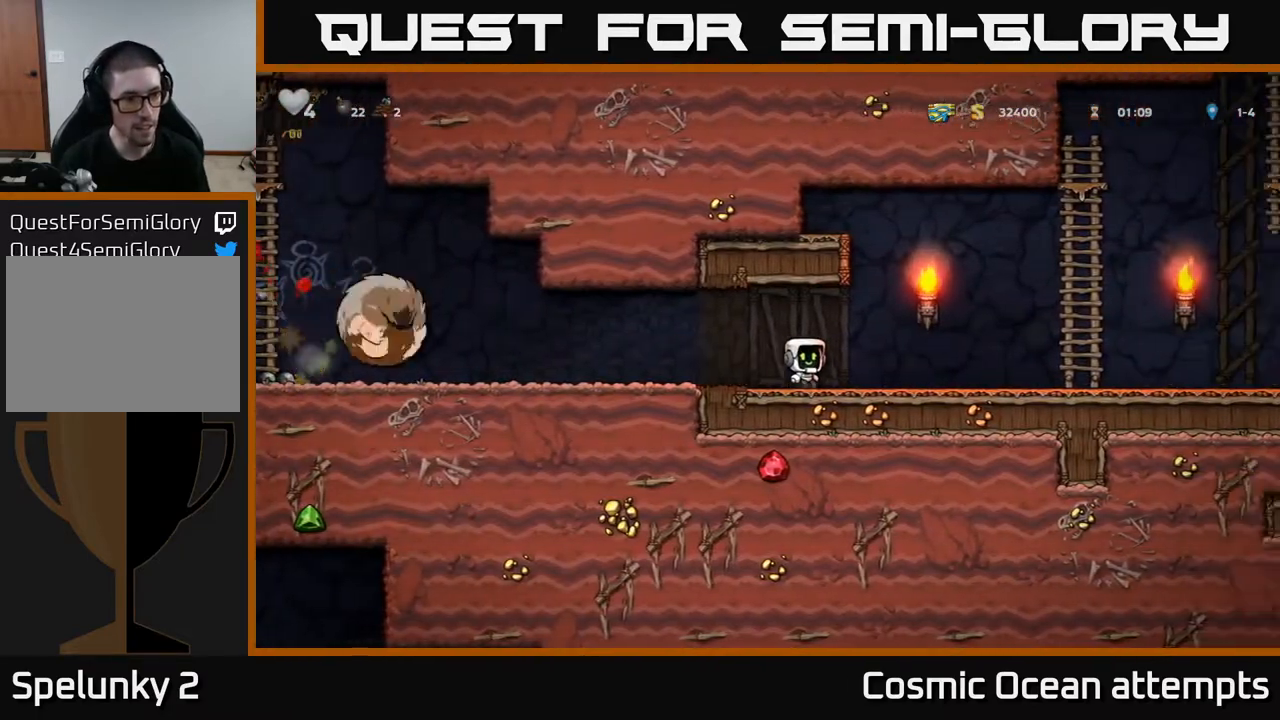
{"buttons": ["A", "DPAD_RIGHT"], "right_stick": "center", "events": [[383, "A", "down"]]}
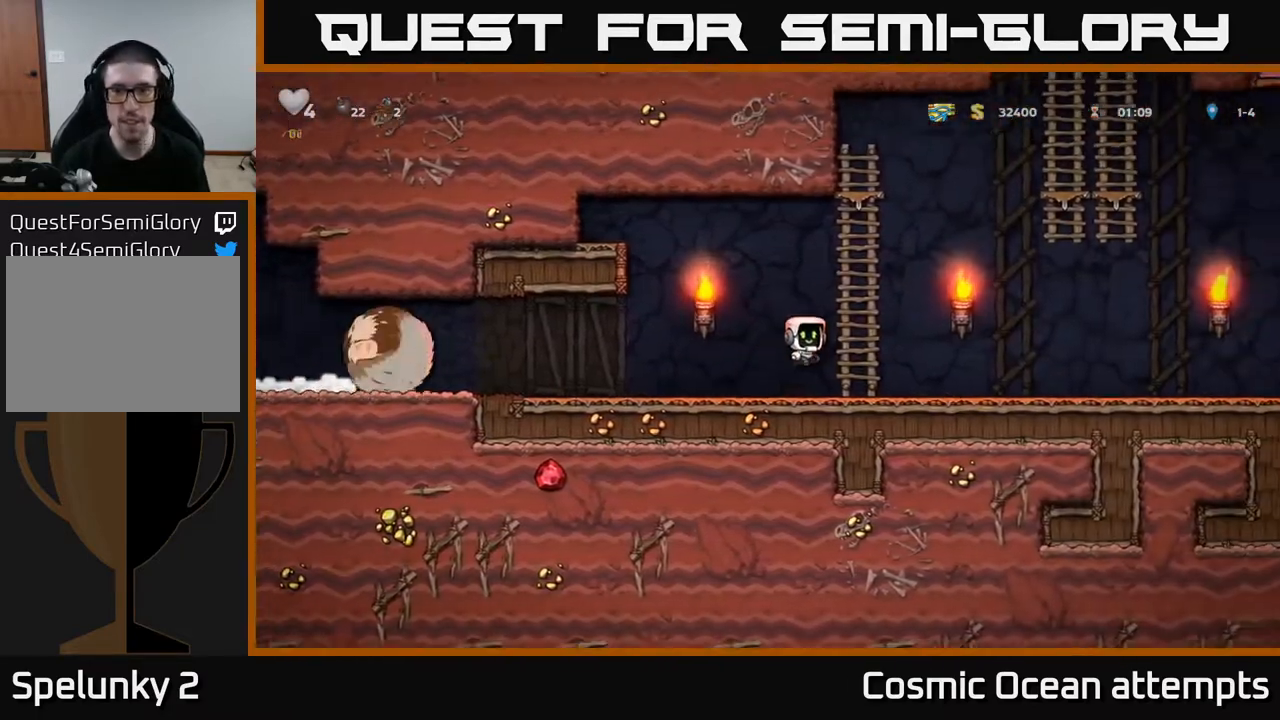
{"buttons": ["A", "DPAD_RIGHT"], "right_stick": "center", "events": [[33, "DPAD_UP", "down"], [83, "DPAD_RIGHT", "up"], [100, "A", "up"], [150, "DPAD_RIGHT", "down"], [167, "A", "down"], [200, "DPAD_UP", "up"]]}
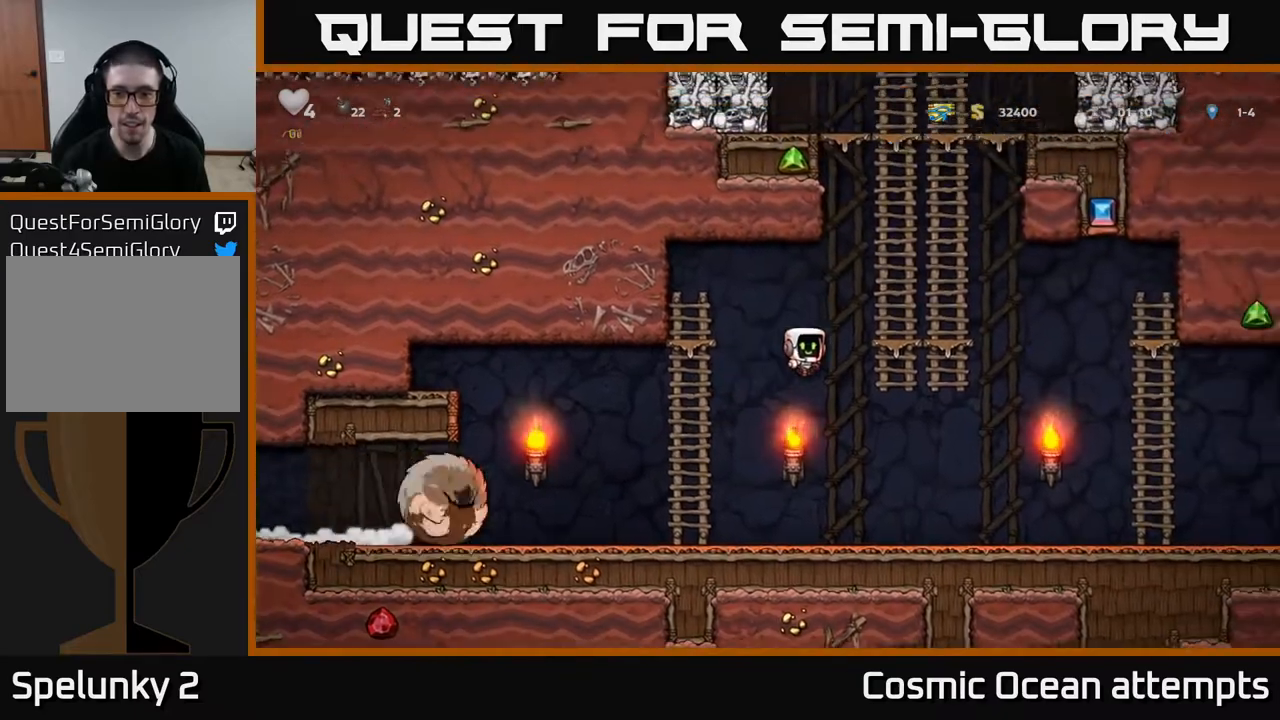
{"buttons": ["A", "DPAD_UP"], "right_stick": "center", "events": [[83, "A", "up"], [117, "DPAD_UP", "down"], [183, "A", "down"], [183, "DPAD_RIGHT", "up"], [367, "A", "up"], [467, "A", "down"]]}
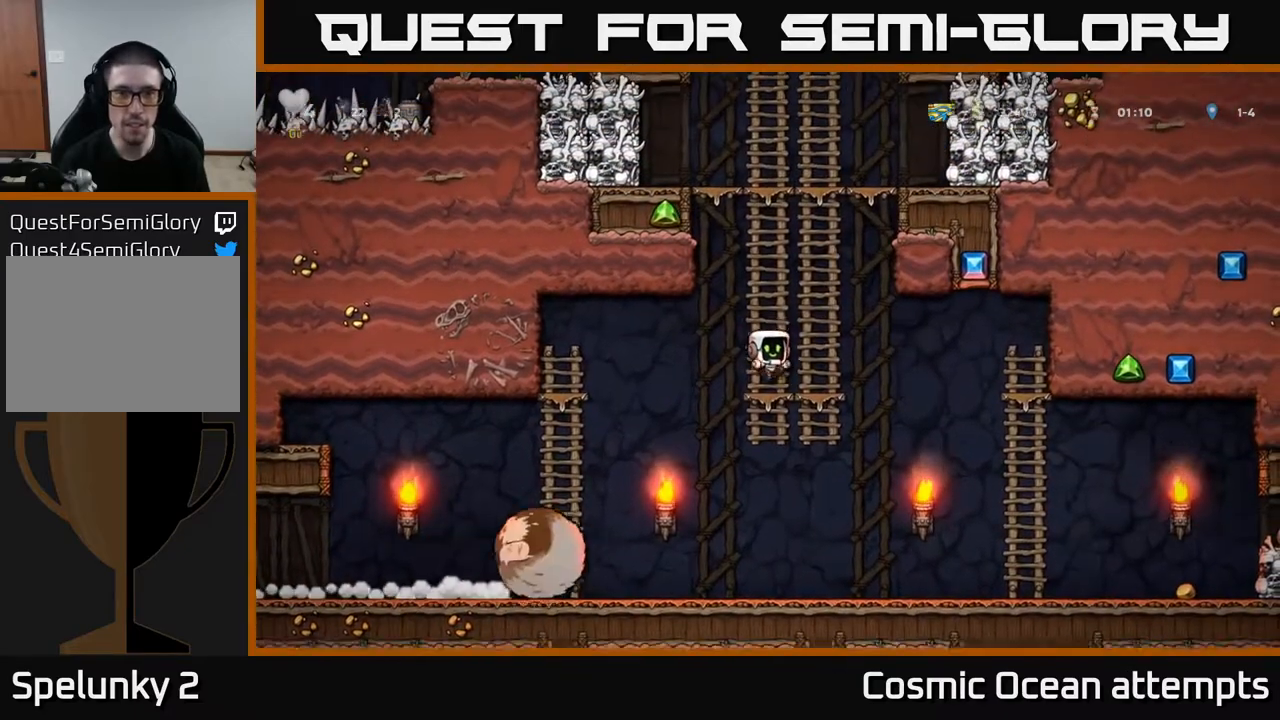
{"buttons": ["DPAD_UP"], "right_stick": "center", "events": [[133, "A", "up"], [267, "A", "down"], [433, "A", "up"]]}
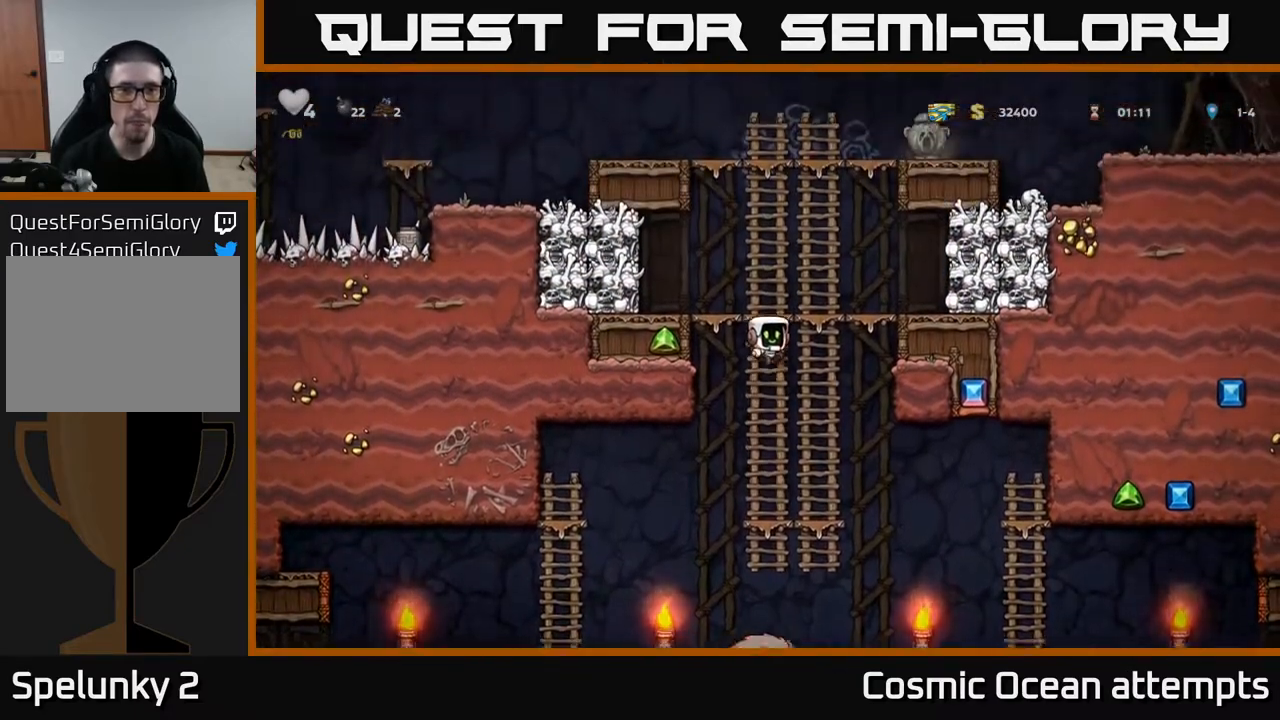
{"buttons": ["DPAD_RIGHT"], "right_stick": "center", "events": [[83, "DPAD_LEFT", "down"], [100, "A", "down"], [167, "X", "down"], [217, "DPAD_UP", "up"], [233, "DPAD_UP", "down"], [367, "DPAD_UP", "up"], [383, "DPAD_LEFT", "up"], [400, "DPAD_RIGHT", "down"], [433, "X", "up"], [450, "A", "up"]]}
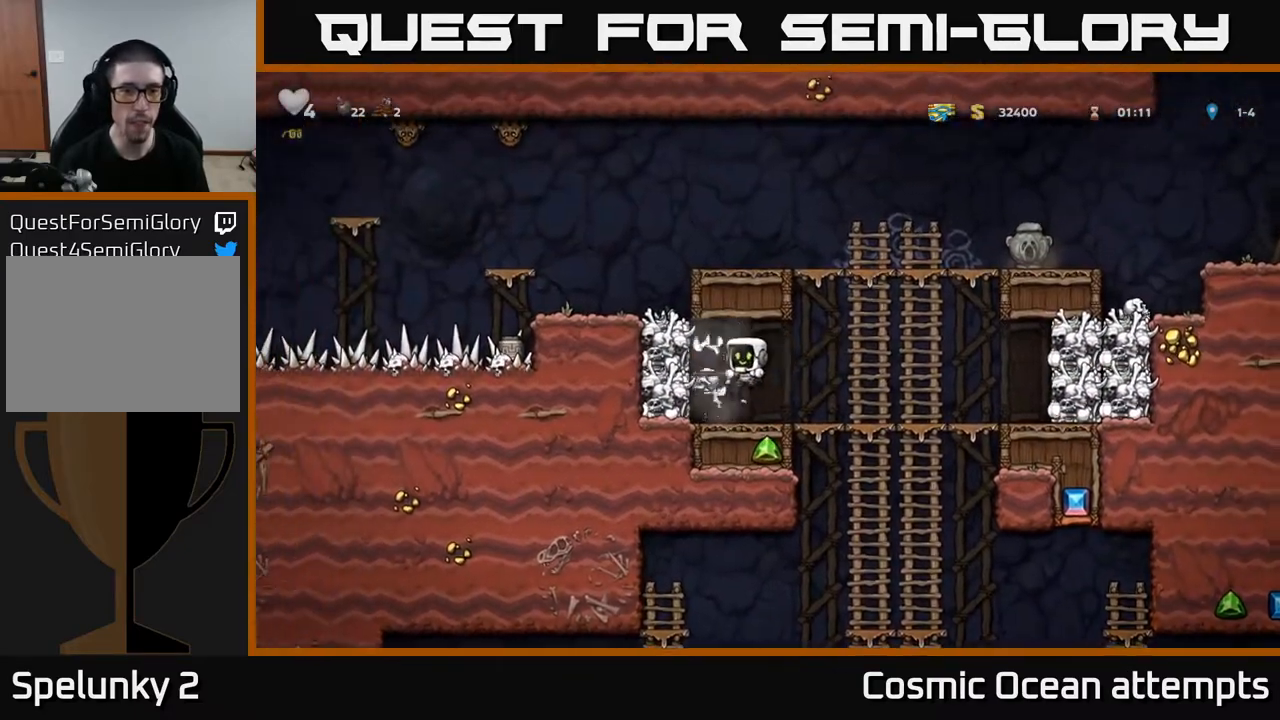
{"buttons": ["A", "DPAD_LEFT"], "right_stick": "center", "events": [[183, "DPAD_RIGHT", "up"], [350, "DPAD_LEFT", "down"], [450, "A", "down"]]}
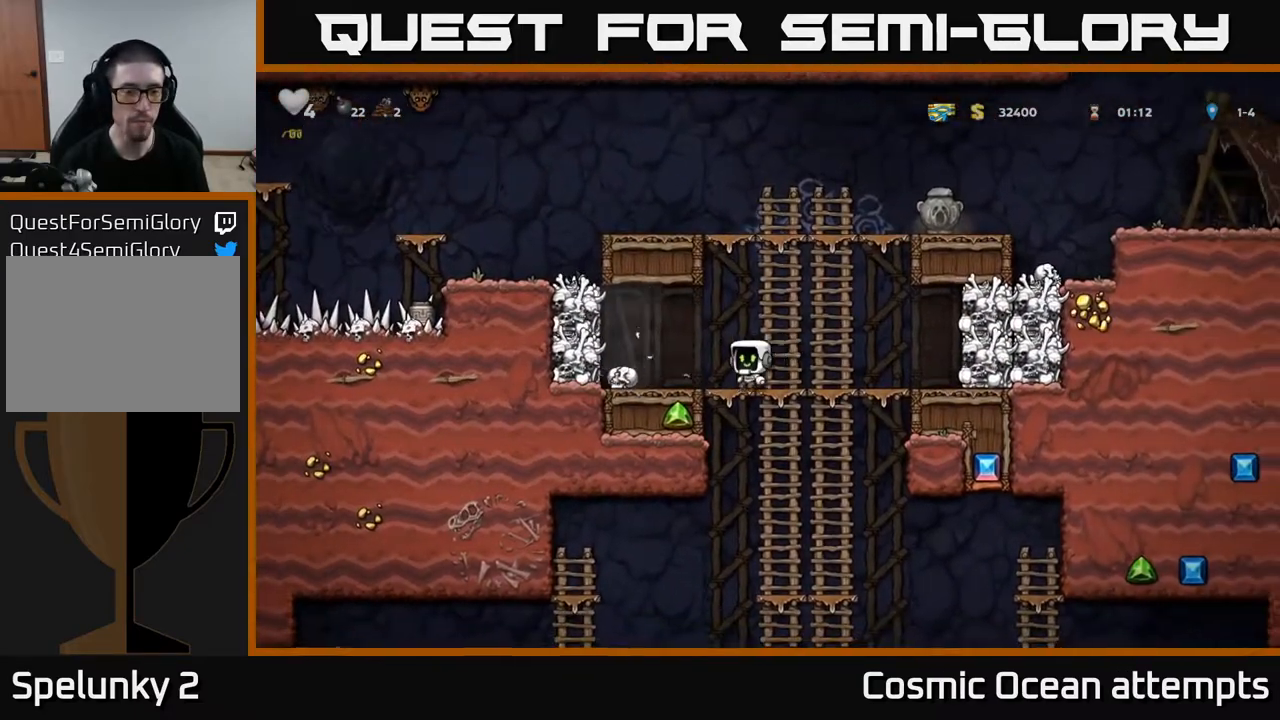
{"buttons": [], "right_stick": "center", "events": [[17, "X", "down"], [133, "X", "up"], [183, "A", "up"], [183, "DPAD_LEFT", "up"], [217, "DPAD_RIGHT", "down"], [467, "DPAD_RIGHT", "up"]]}
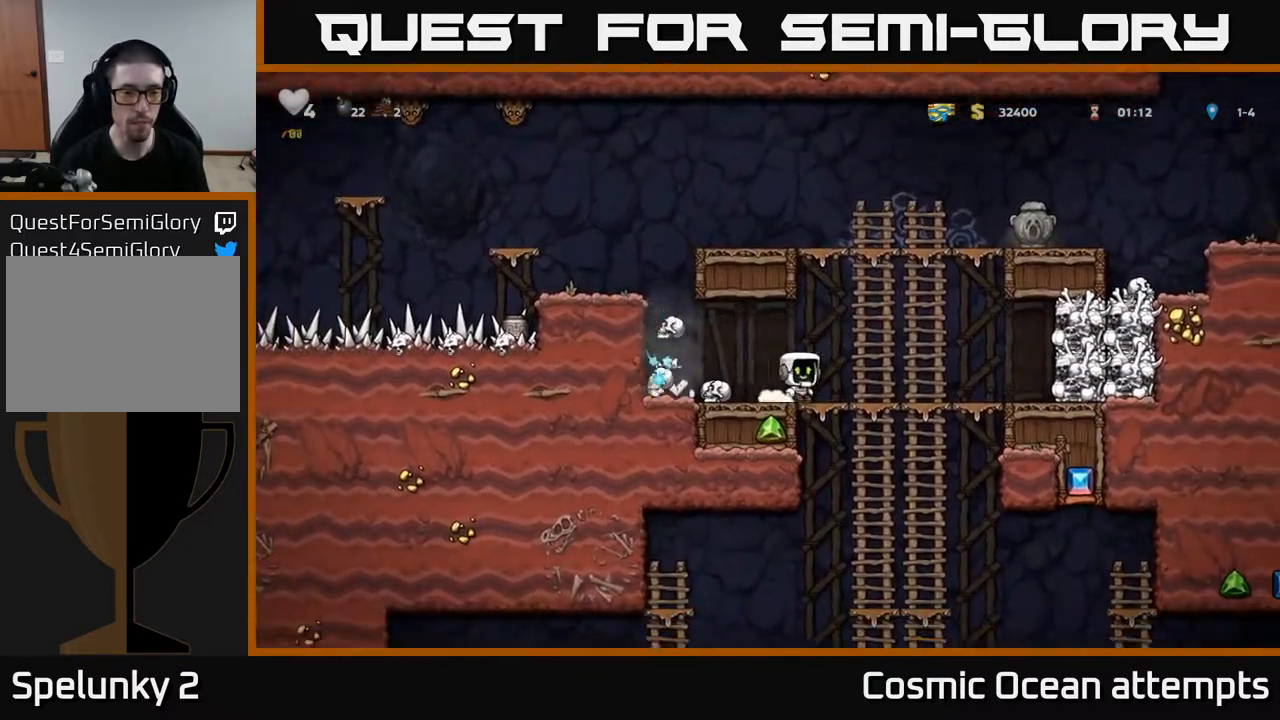
{"buttons": ["DPAD_DOWN", "DPAD_RIGHT"], "right_stick": "center", "events": [[67, "DPAD_LEFT", "down"], [350, "DPAD_DOWN", "down"], [383, "DPAD_LEFT", "up"], [417, "X", "down"], [500, "DPAD_RIGHT", "down"], [500, "X", "up"]]}
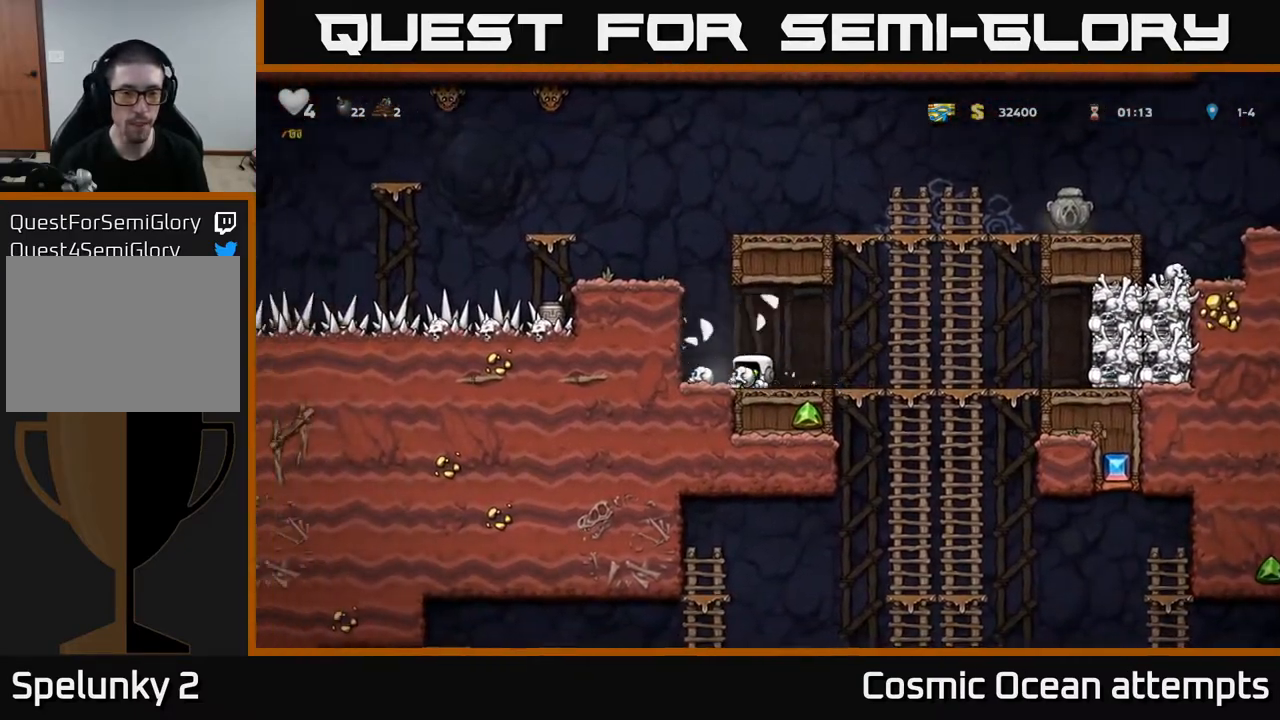
{"buttons": ["A", "DPAD_DOWN"], "right_stick": "center", "events": [[17, "DPAD_DOWN", "up"], [383, "DPAD_DOWN", "down"], [400, "DPAD_RIGHT", "up"], [450, "A", "down"]]}
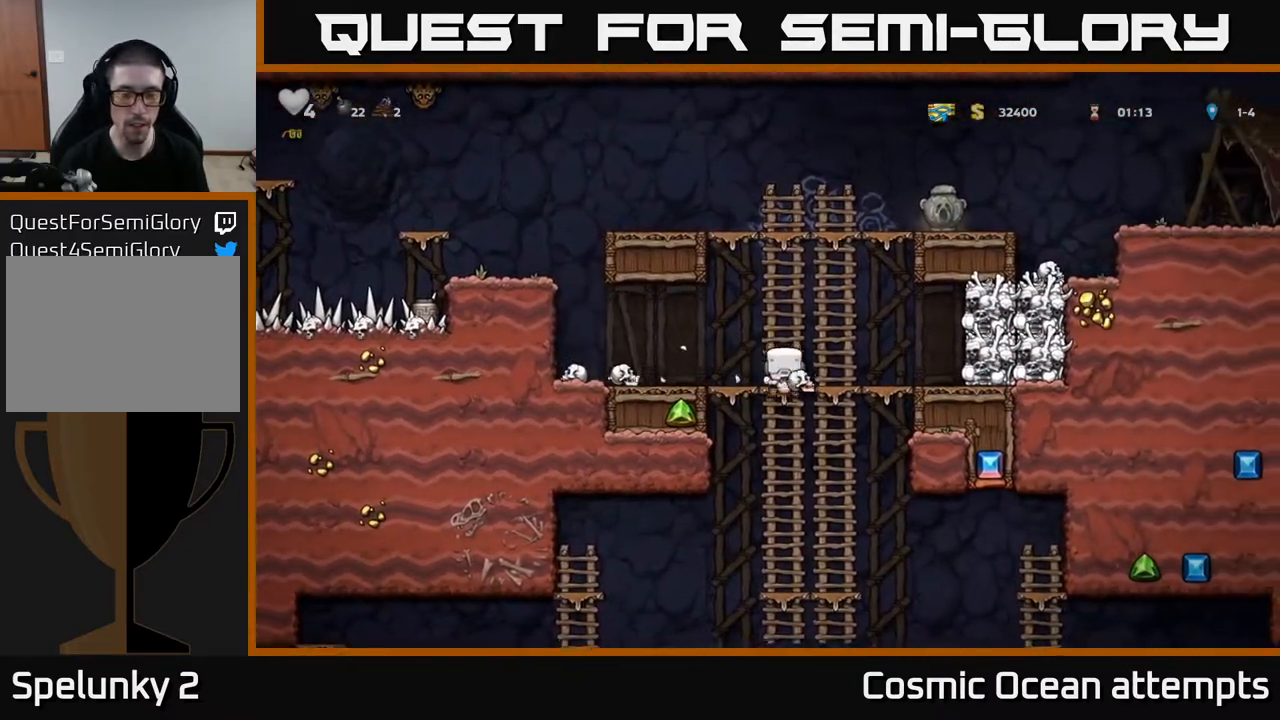
{"buttons": ["DPAD_DOWN"], "right_stick": "center", "events": [[33, "A", "up"], [67, "DPAD_DOWN", "up"], [350, "DPAD_UP", "down"], [433, "DPAD_UP", "up"], [450, "DPAD_DOWN", "down"]]}
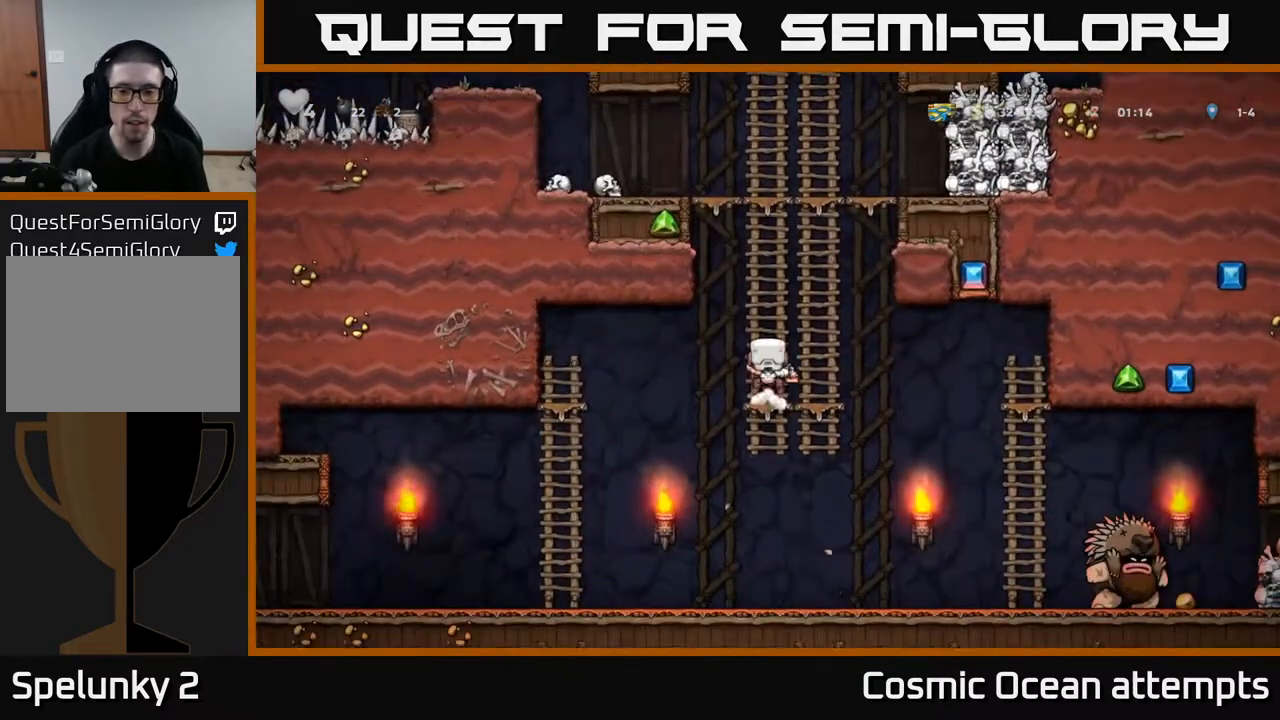
{"buttons": ["DPAD_RIGHT"], "right_stick": "center", "events": [[33, "A", "down"], [133, "DPAD_DOWN", "up"], [133, "DPAD_LEFT", "down"], [150, "A", "up"], [283, "DPAD_LEFT", "up"], [367, "DPAD_RIGHT", "down"]]}
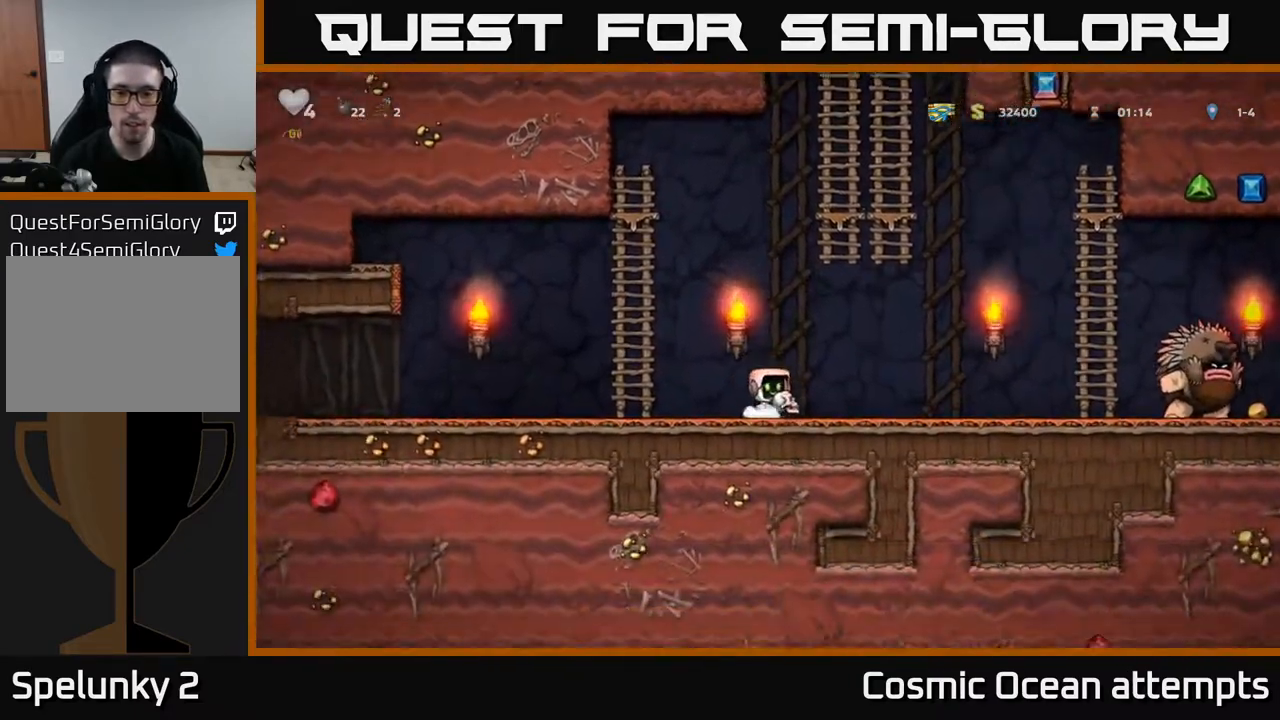
{"buttons": ["DPAD_LEFT"], "right_stick": "center", "events": [[33, "X", "down"], [100, "X", "up"], [267, "DPAD_RIGHT", "up"], [333, "DPAD_LEFT", "down"]]}
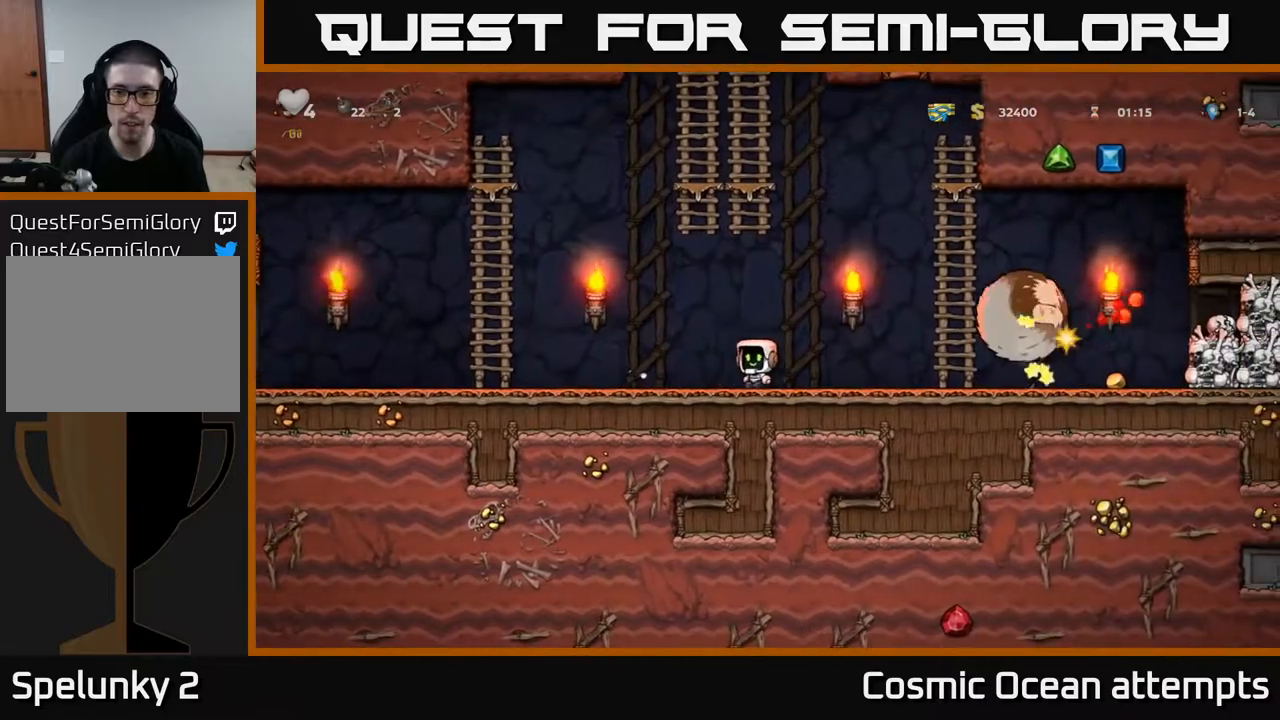
{"buttons": ["A", "DPAD_UP", "DPAD_LEFT"], "right_stick": "center", "events": [[217, "A", "down"], [467, "DPAD_UP", "down"]]}
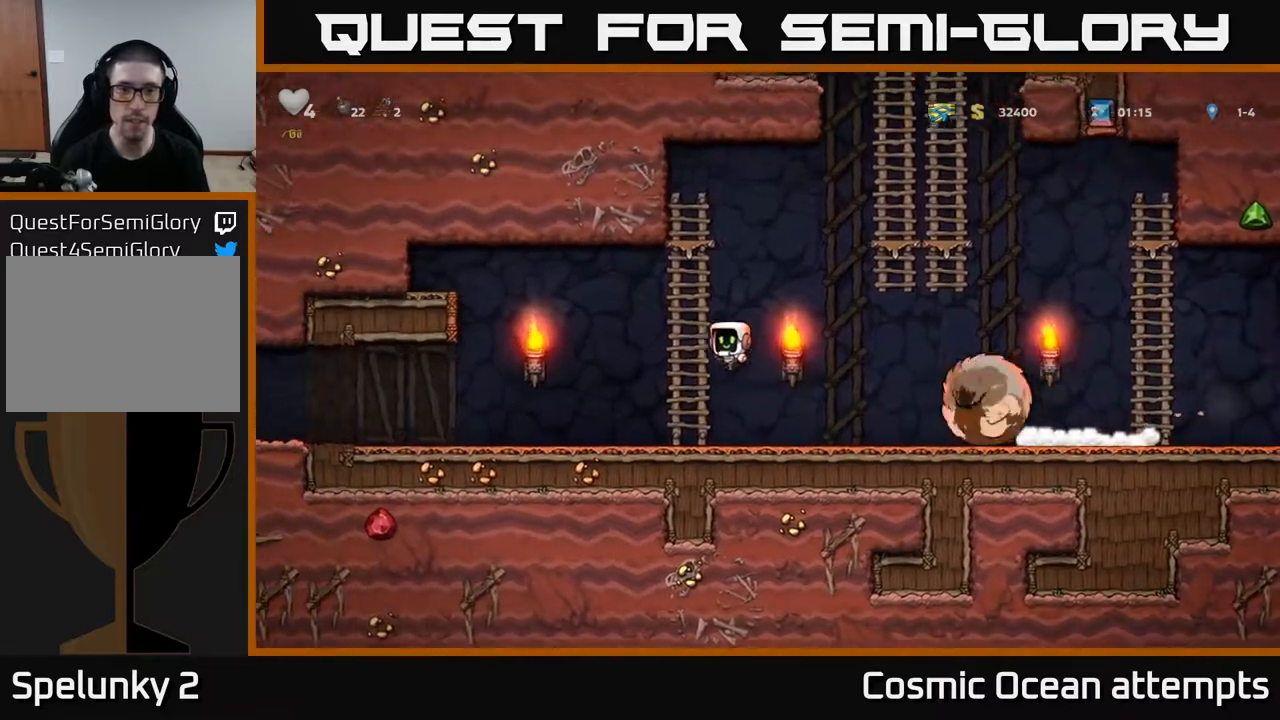
{"buttons": ["DPAD_UP", "DPAD_RIGHT"], "right_stick": "center", "events": [[17, "A", "up"], [17, "DPAD_LEFT", "up"], [50, "DPAD_RIGHT", "down"], [83, "DPAD_UP", "up"], [100, "A", "down"], [450, "A", "up"], [500, "DPAD_UP", "down"]]}
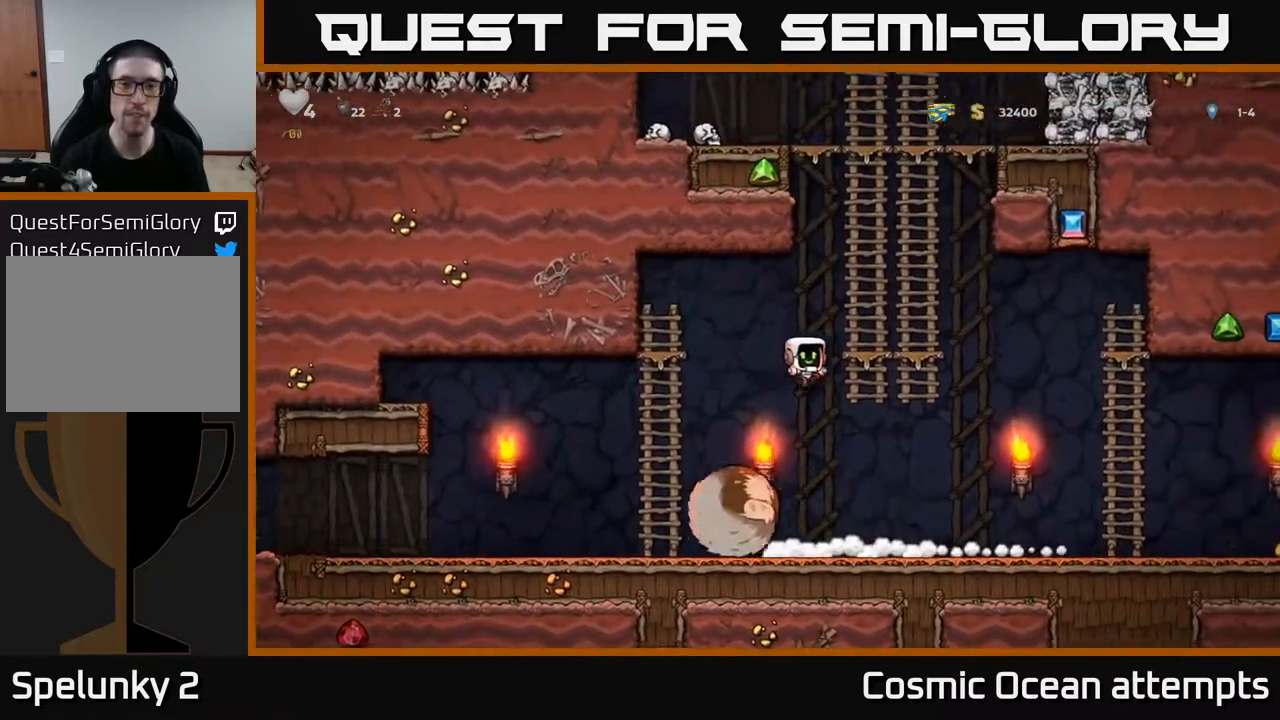
{"buttons": ["DPAD_UP"], "right_stick": "center", "events": [[50, "DPAD_RIGHT", "up"], [83, "A", "down"], [233, "A", "up"], [350, "A", "down"], [500, "A", "up"]]}
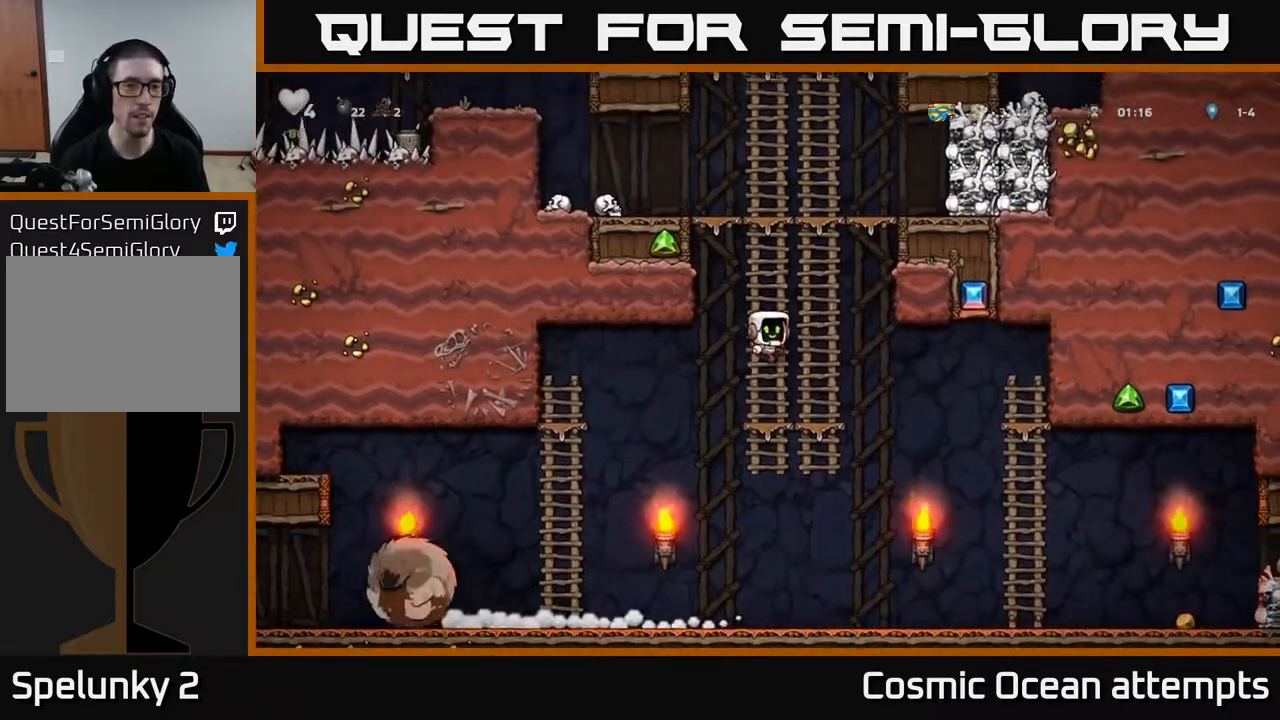
{"buttons": ["A", "DPAD_UP", "DPAD_LEFT"], "right_stick": "center", "events": [[417, "A", "down"], [500, "DPAD_LEFT", "down"]]}
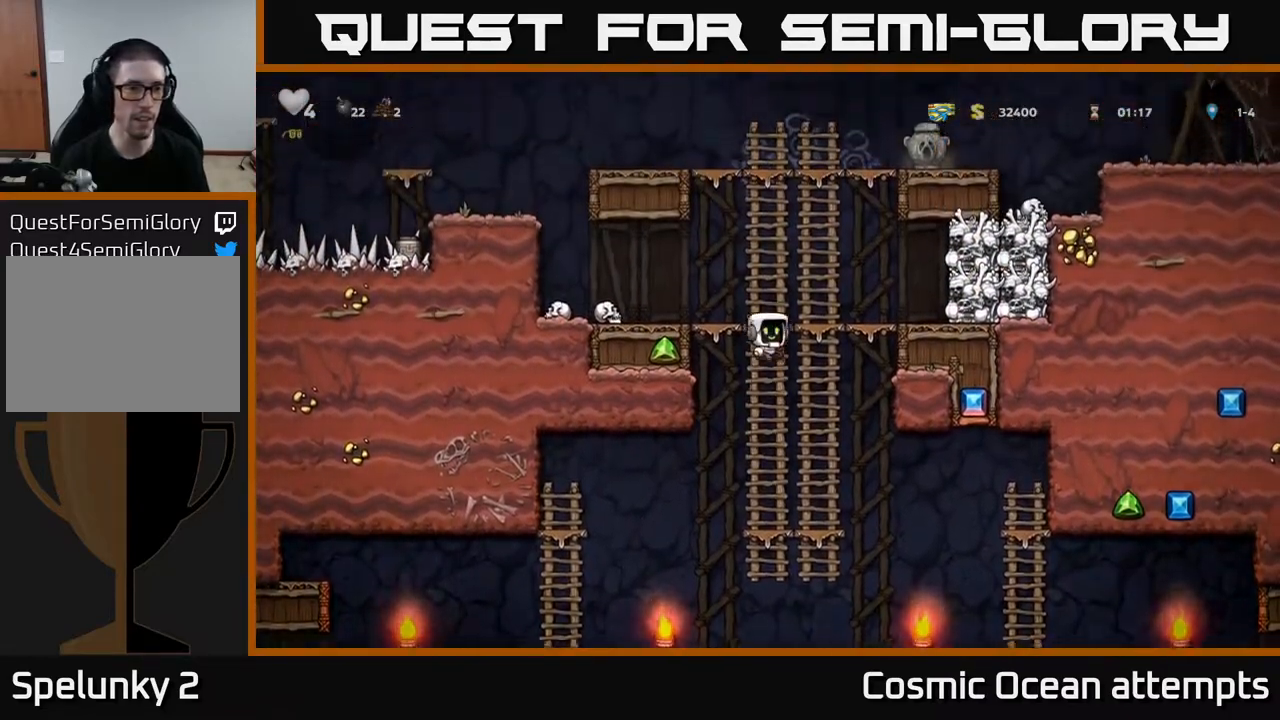
{"buttons": ["X", "DPAD_DOWN"], "right_stick": "center", "events": [[50, "DPAD_UP", "up"], [133, "A", "up"], [267, "DPAD_DOWN", "down"], [350, "DPAD_LEFT", "up"], [467, "X", "down"]]}
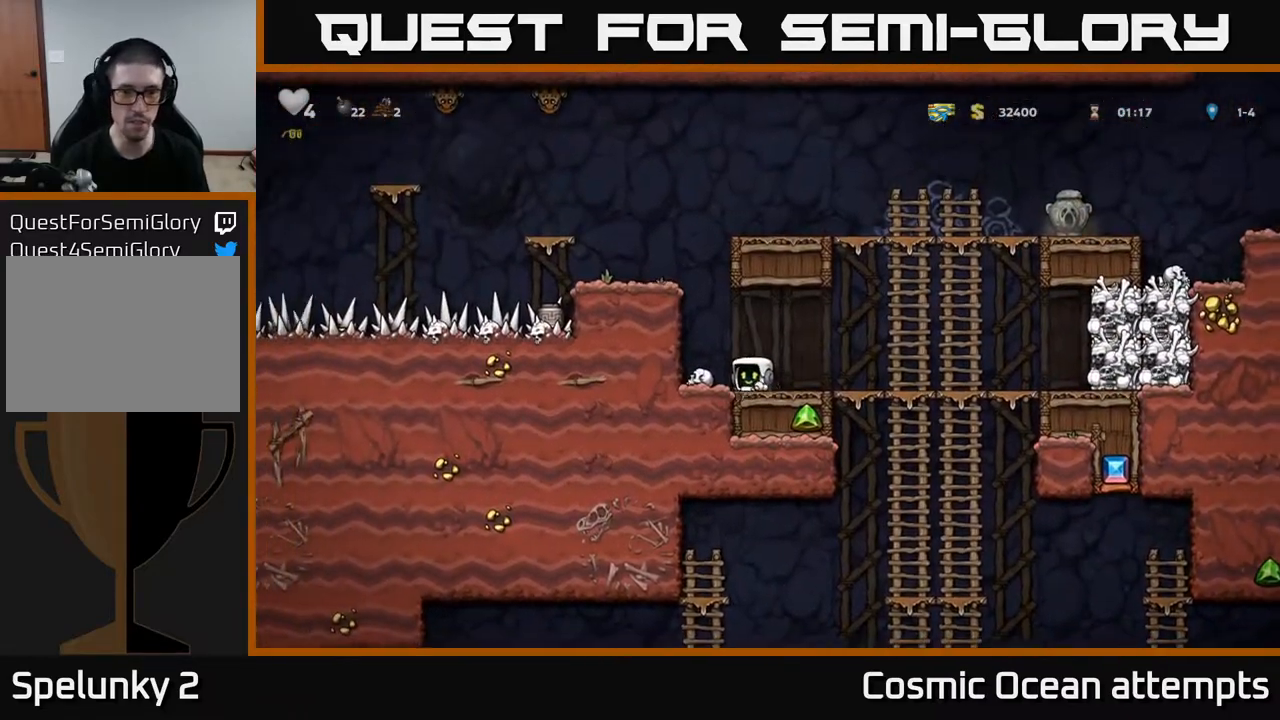
{"buttons": ["A", "DPAD_DOWN"], "right_stick": "center", "events": [[50, "DPAD_DOWN", "up"], [50, "DPAD_RIGHT", "down"], [67, "X", "up"], [383, "DPAD_DOWN", "down"], [400, "DPAD_RIGHT", "up"], [450, "A", "down"]]}
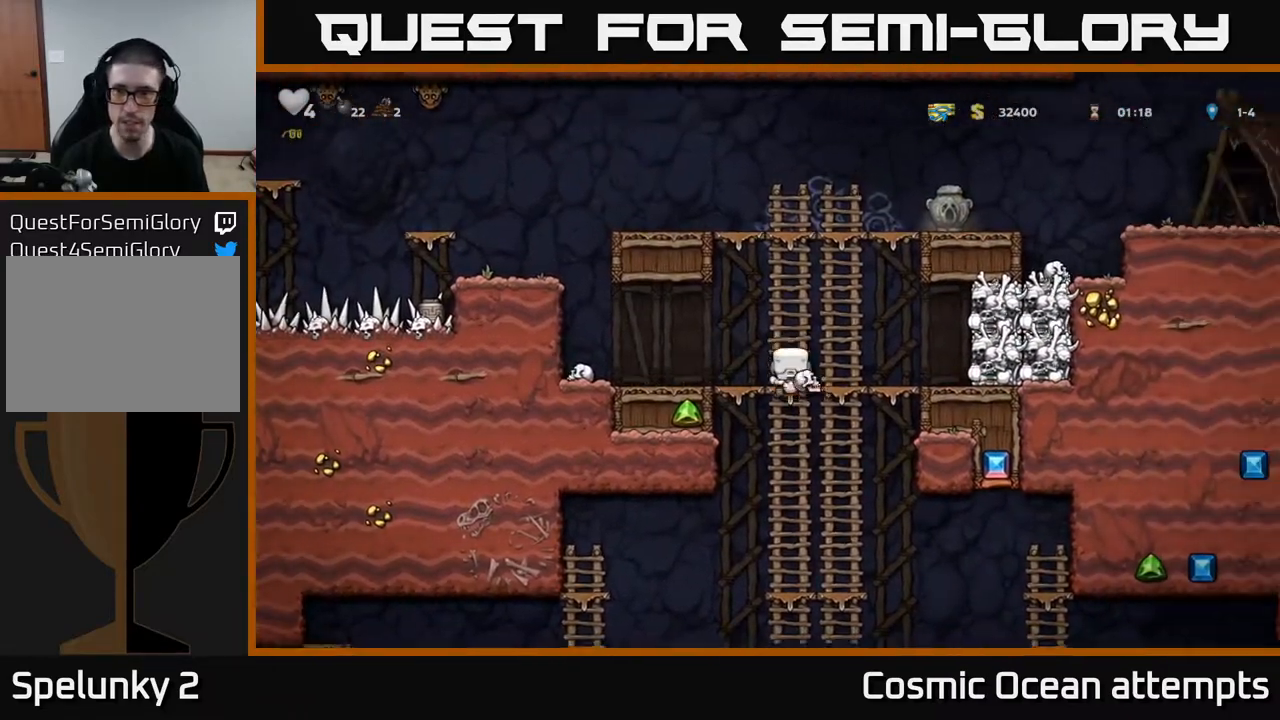
{"buttons": ["A", "DPAD_LEFT"], "right_stick": "center", "events": [[83, "A", "up"], [133, "DPAD_DOWN", "up"], [350, "DPAD_DOWN", "down"], [433, "A", "down"], [500, "DPAD_DOWN", "up"], [500, "DPAD_LEFT", "down"]]}
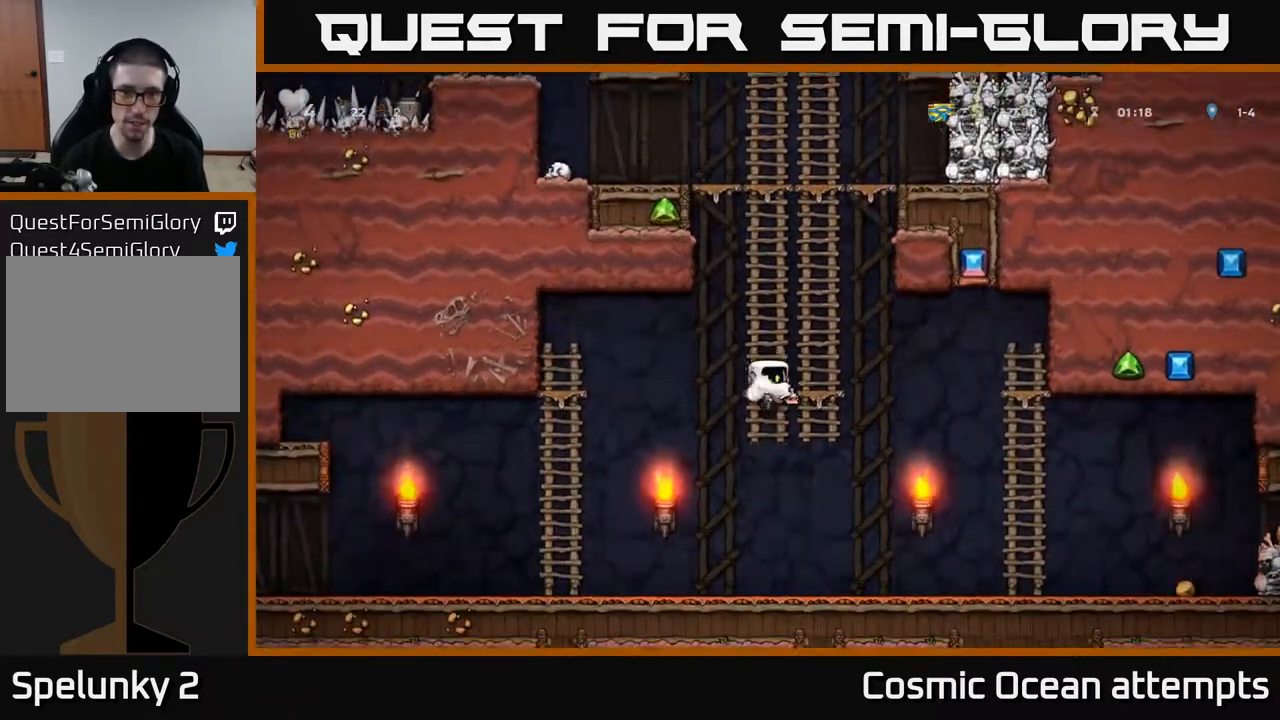
{"buttons": ["DPAD_LEFT"], "right_stick": "center", "events": [[50, "A", "up"]]}
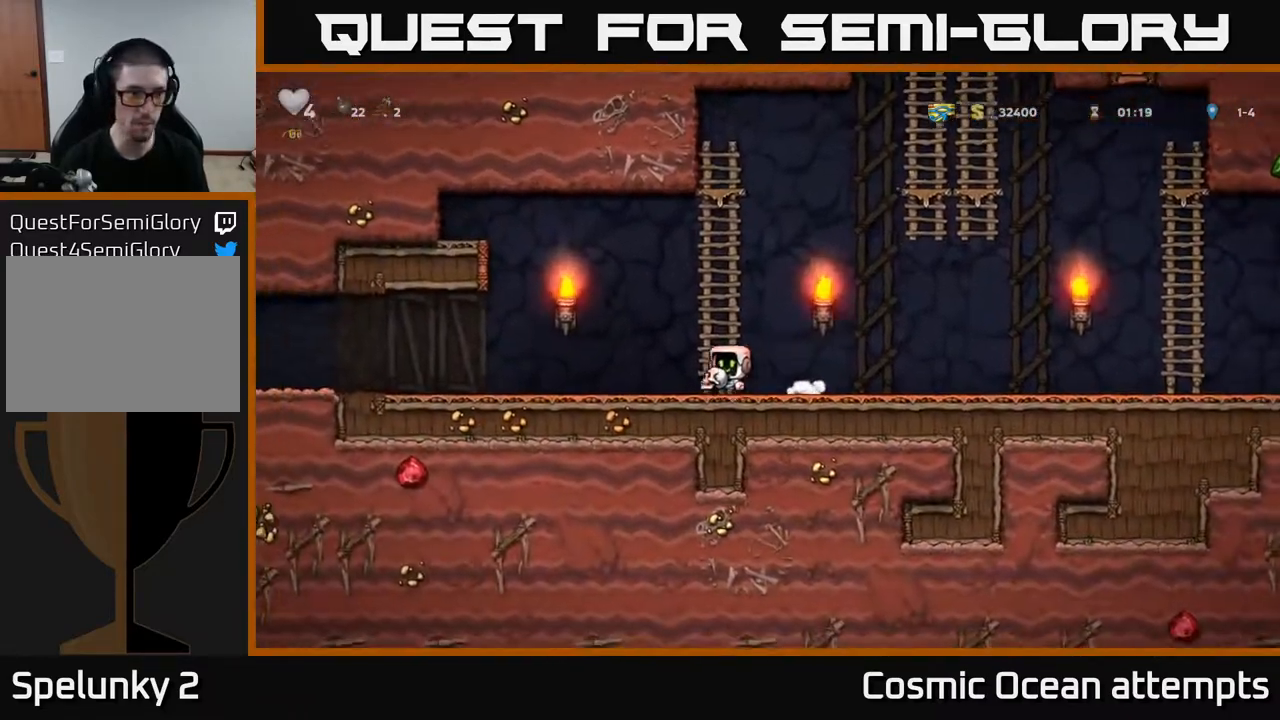
{"buttons": ["DPAD_LEFT"], "right_stick": "center", "events": []}
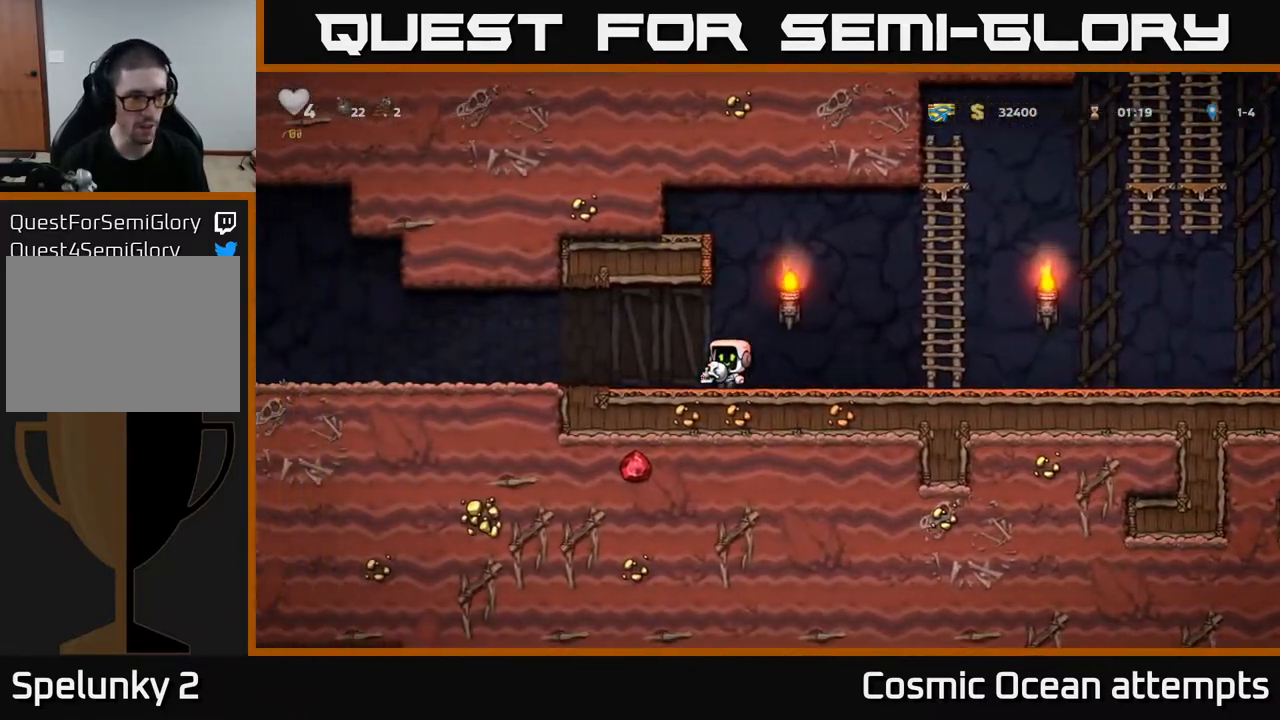
{"buttons": ["X", "DPAD_LEFT"], "right_stick": "center", "events": [[433, "X", "down"]]}
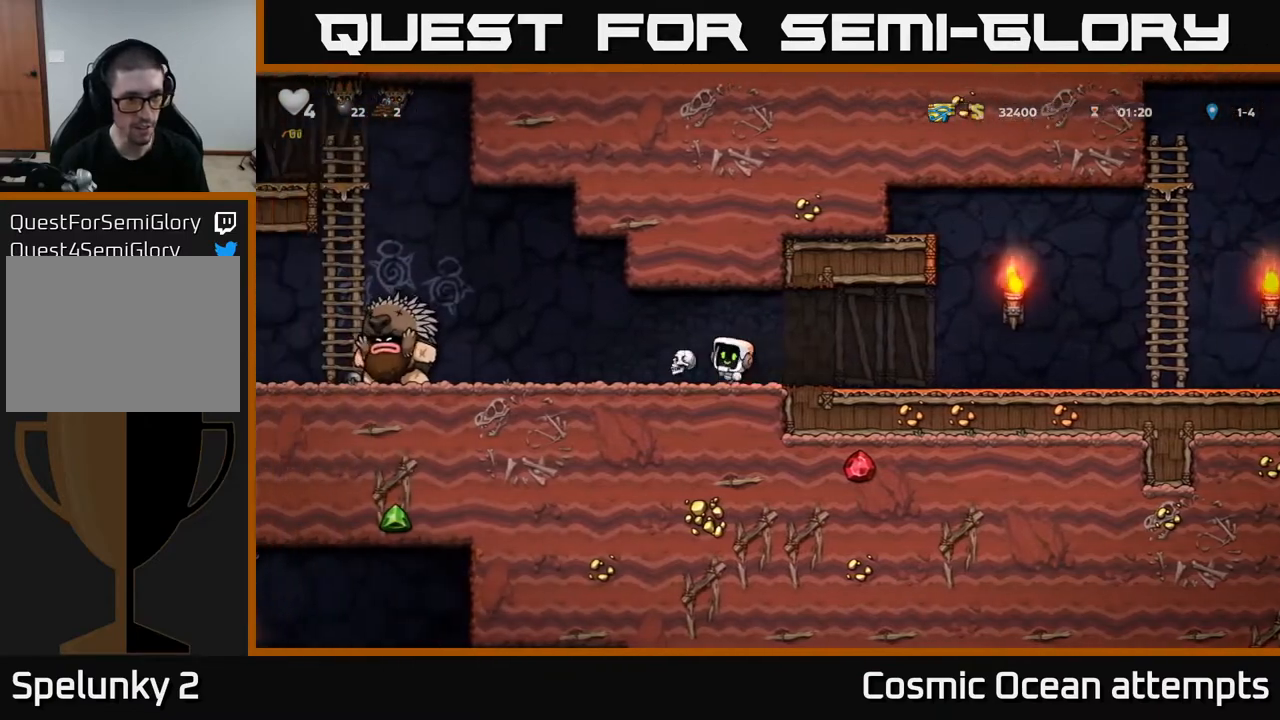
{"buttons": ["DPAD_RIGHT"], "right_stick": "center", "events": [[17, "DPAD_LEFT", "up"], [17, "X", "up"], [33, "DPAD_RIGHT", "down"]]}
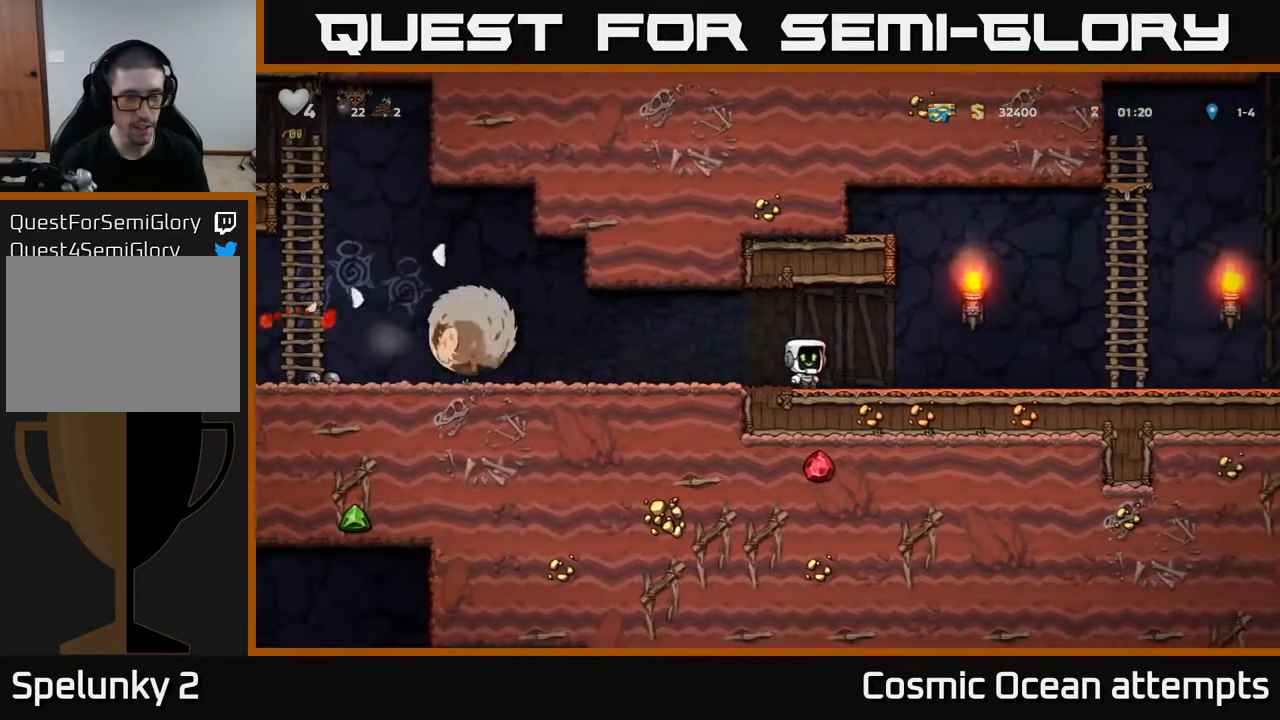
{"buttons": ["A", "DPAD_RIGHT"], "right_stick": "center", "events": [[383, "A", "down"]]}
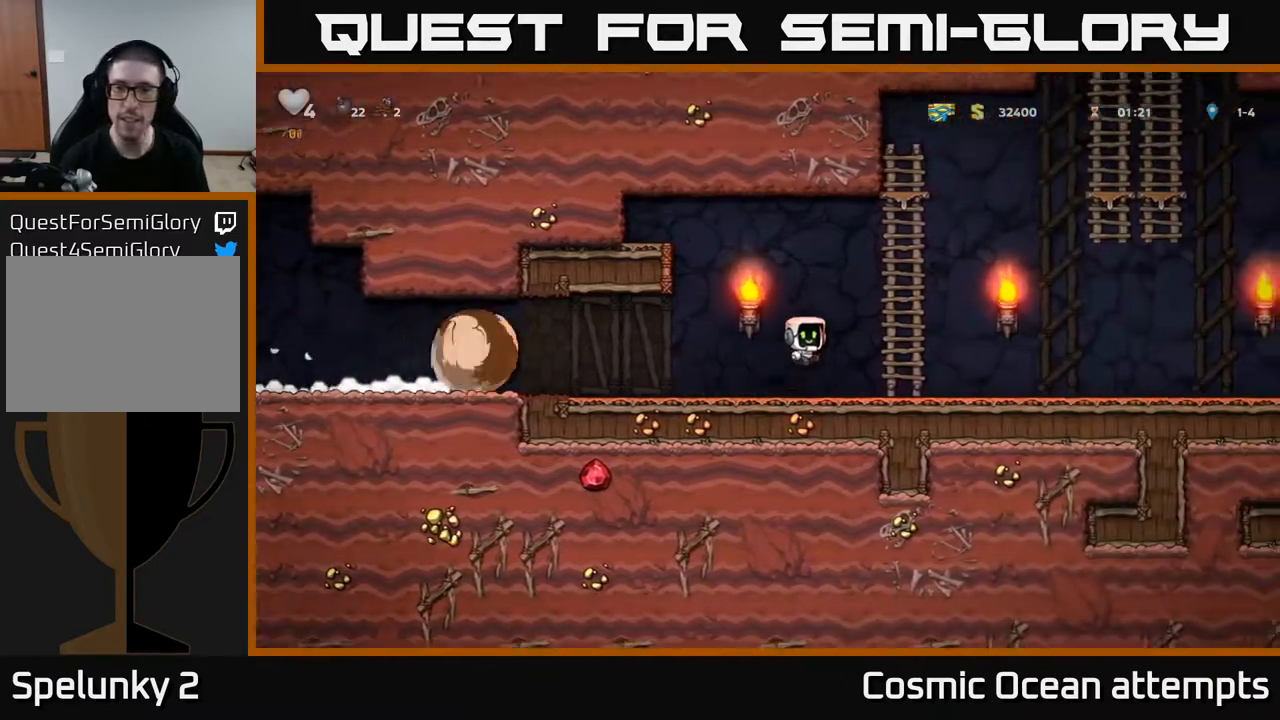
{"buttons": ["A", "DPAD_RIGHT"], "right_stick": "center", "events": [[50, "DPAD_UP", "down"], [67, "DPAD_RIGHT", "up"], [167, "A", "up"], [200, "DPAD_RIGHT", "down"], [283, "A", "down"], [300, "DPAD_UP", "up"]]}
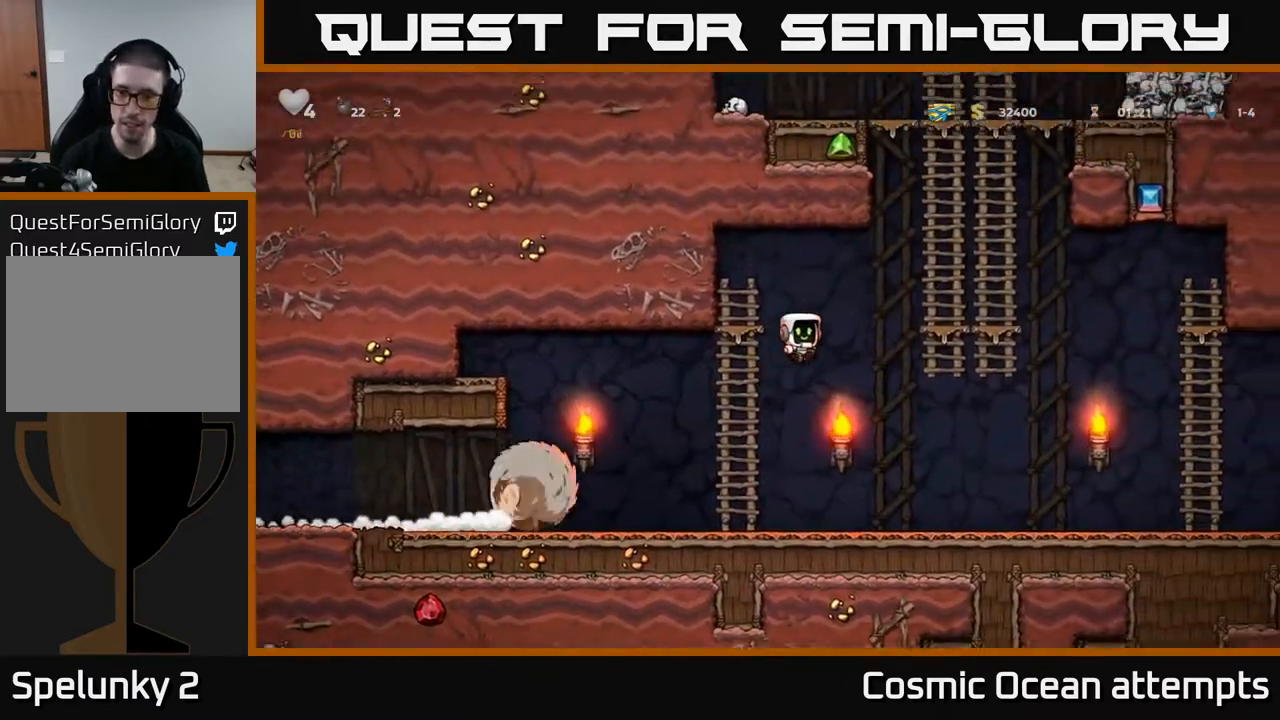
{"buttons": ["DPAD_UP"], "right_stick": "center", "events": [[150, "A", "up"], [250, "DPAD_UP", "down"], [300, "DPAD_RIGHT", "up"], [317, "A", "down"], [500, "A", "up"]]}
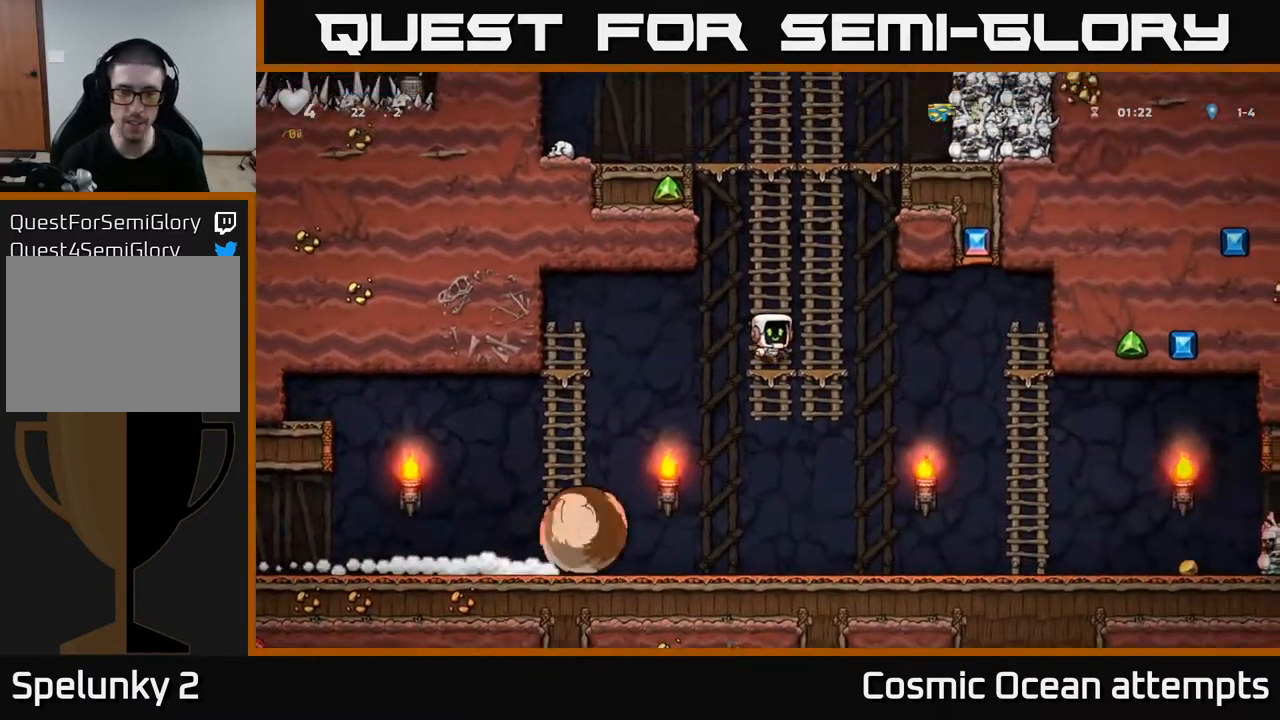
{"buttons": ["A", "DPAD_UP"], "right_stick": "center", "events": [[83, "A", "down"], [283, "A", "up"], [367, "A", "down"]]}
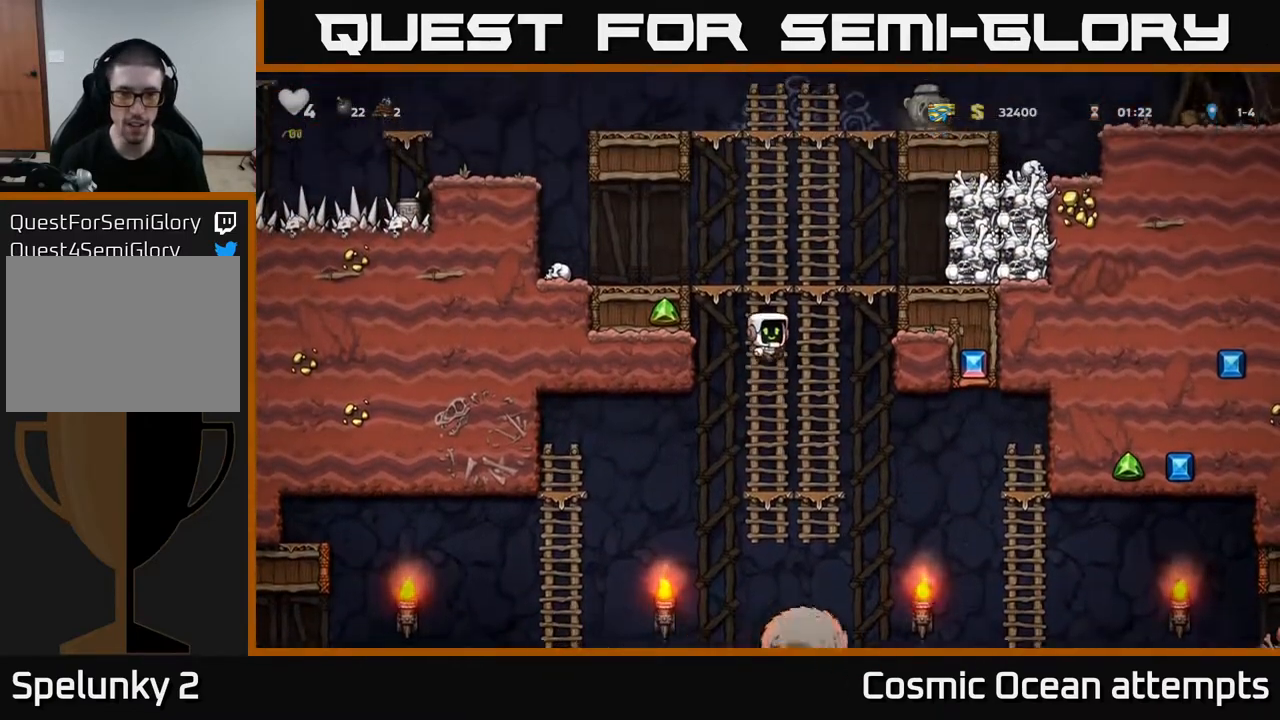
{"buttons": ["DPAD_LEFT"], "right_stick": "center", "events": [[50, "A", "up"], [167, "A", "down"], [200, "DPAD_LEFT", "down"], [233, "DPAD_UP", "up"], [350, "A", "up"]]}
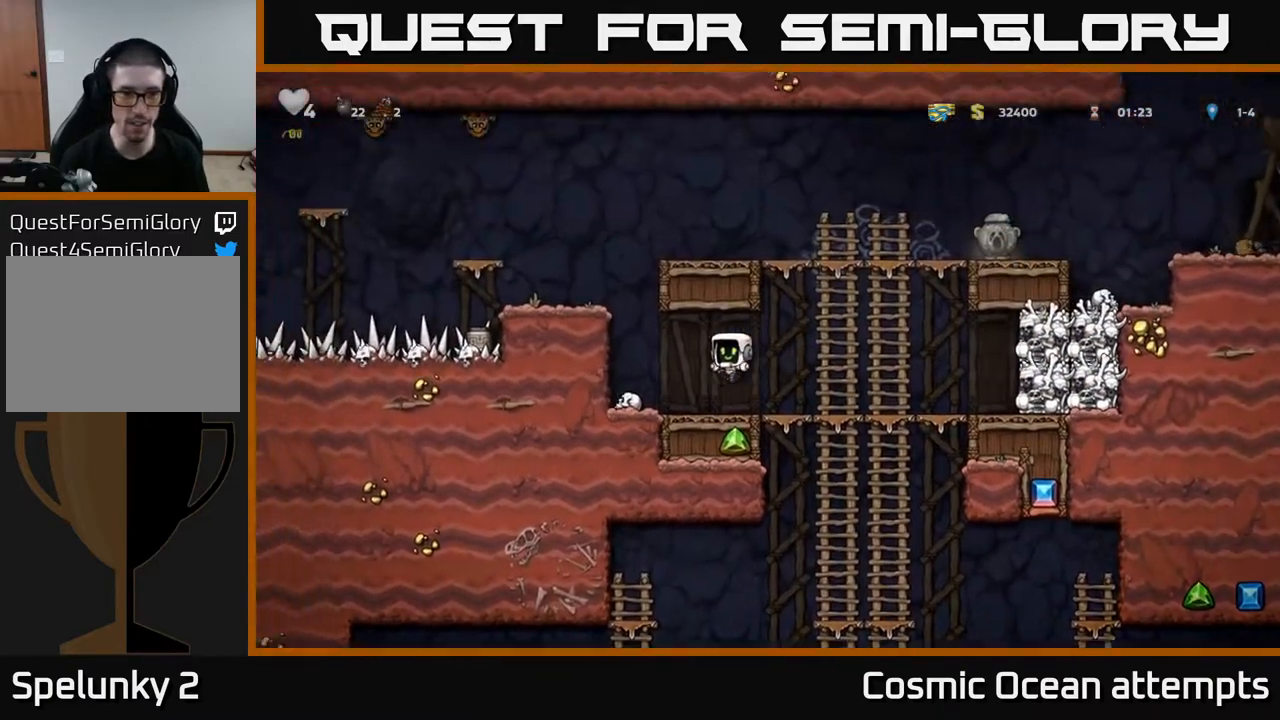
{"buttons": ["DPAD_RIGHT"], "right_stick": "center", "events": [[150, "DPAD_DOWN", "down"], [183, "DPAD_LEFT", "up"], [250, "DPAD_RIGHT", "down"], [250, "X", "down"], [283, "DPAD_DOWN", "up"], [333, "X", "up"]]}